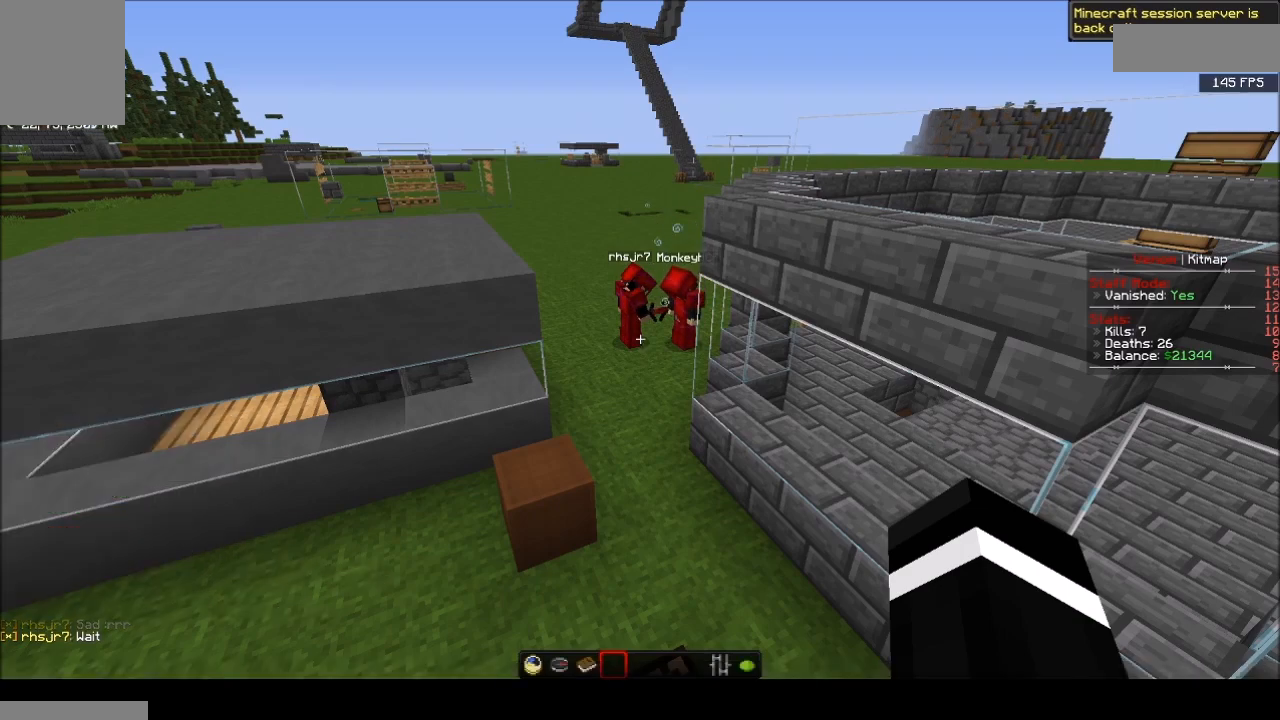
Gameplay with keyboard and mouse; each line is a JSON object with the keys and mouse buttons held at the frame after it. "events" lists presses ("down") and releases ("up") of "a", "d", "s", "w", "mouse_left" and "mouse_right" between this image and that frame as [ms after this image, input, new state], when the widget could be followed in between. "mouse_left", "mouse_right" = the "left", "right" buttons of the "mouse" list. No other keys are recorded. Fast repeated clicks can show as one long hold. Mouse movement is not recorded.
{"keys": [], "mouse": [], "events": []}
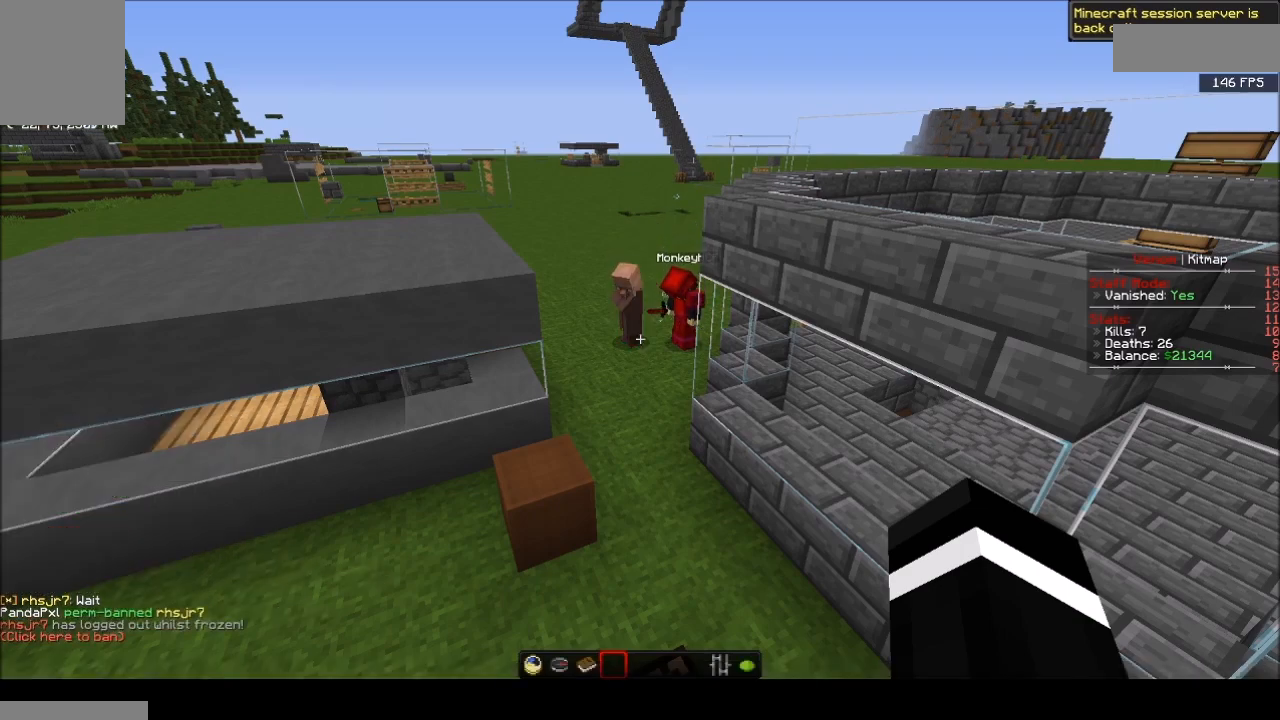
{"keys": [], "mouse": [], "events": []}
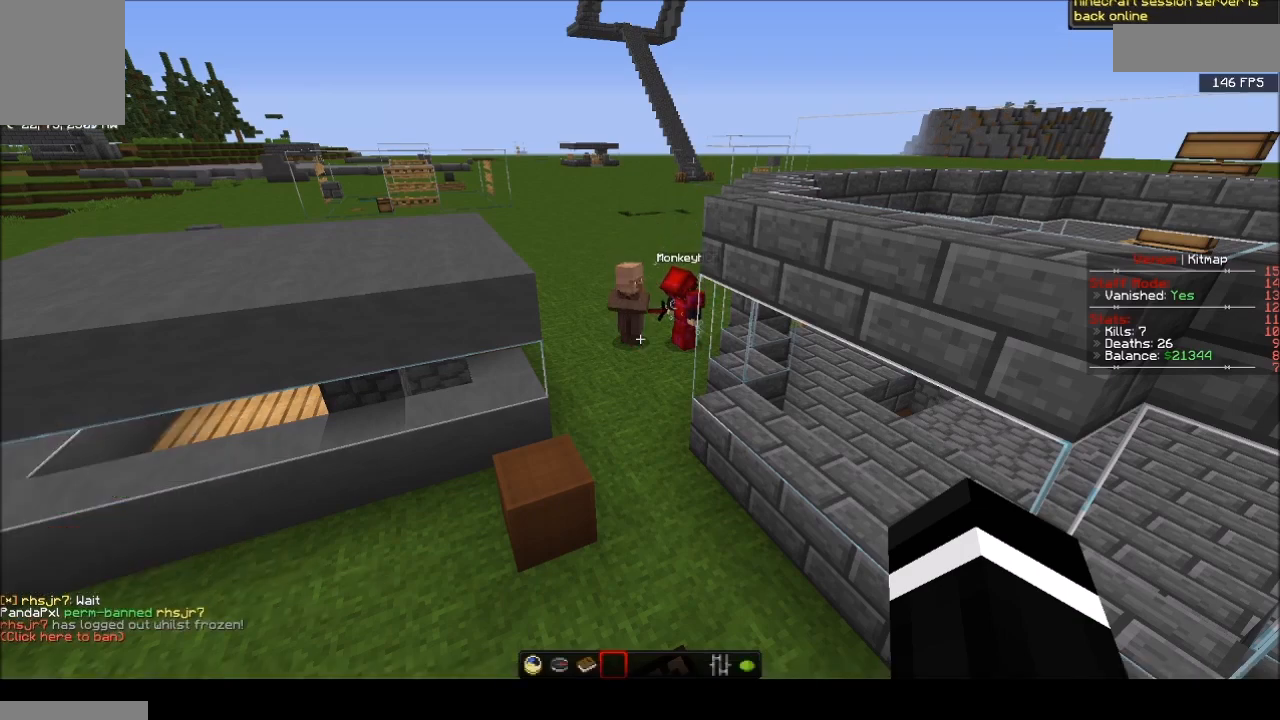
{"keys": [], "mouse": [], "events": []}
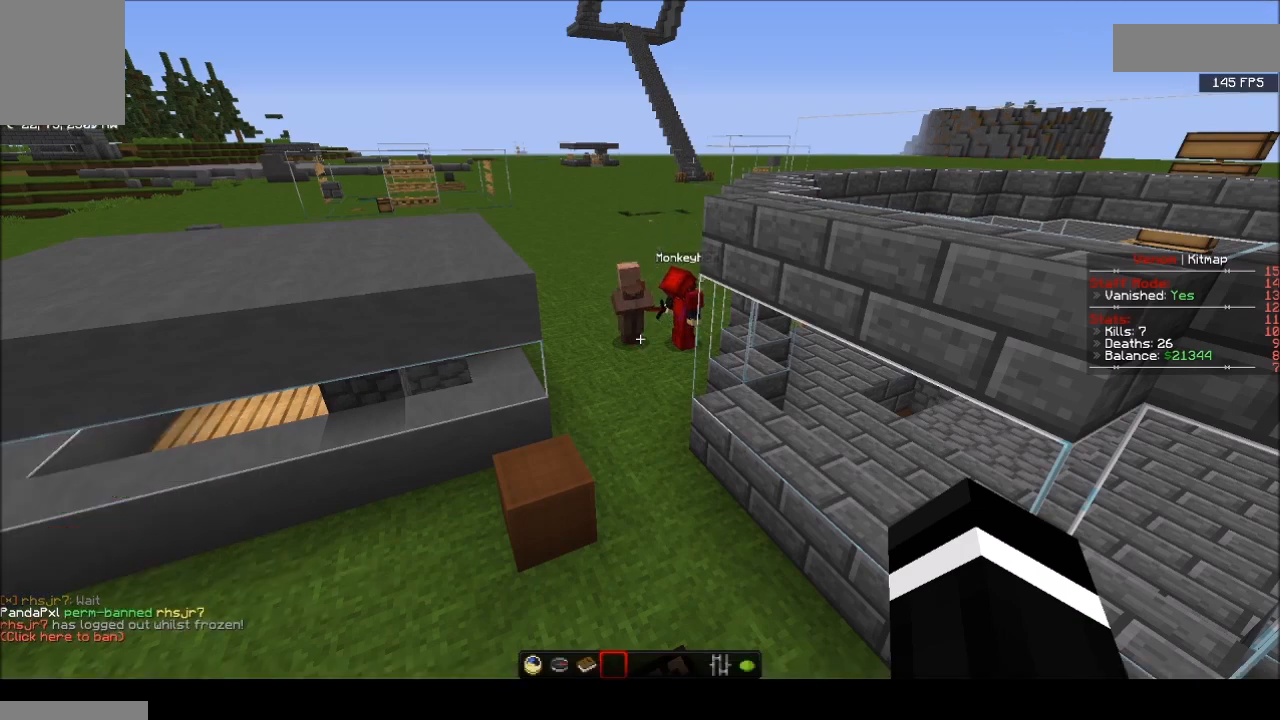
{"keys": [], "mouse": [], "events": []}
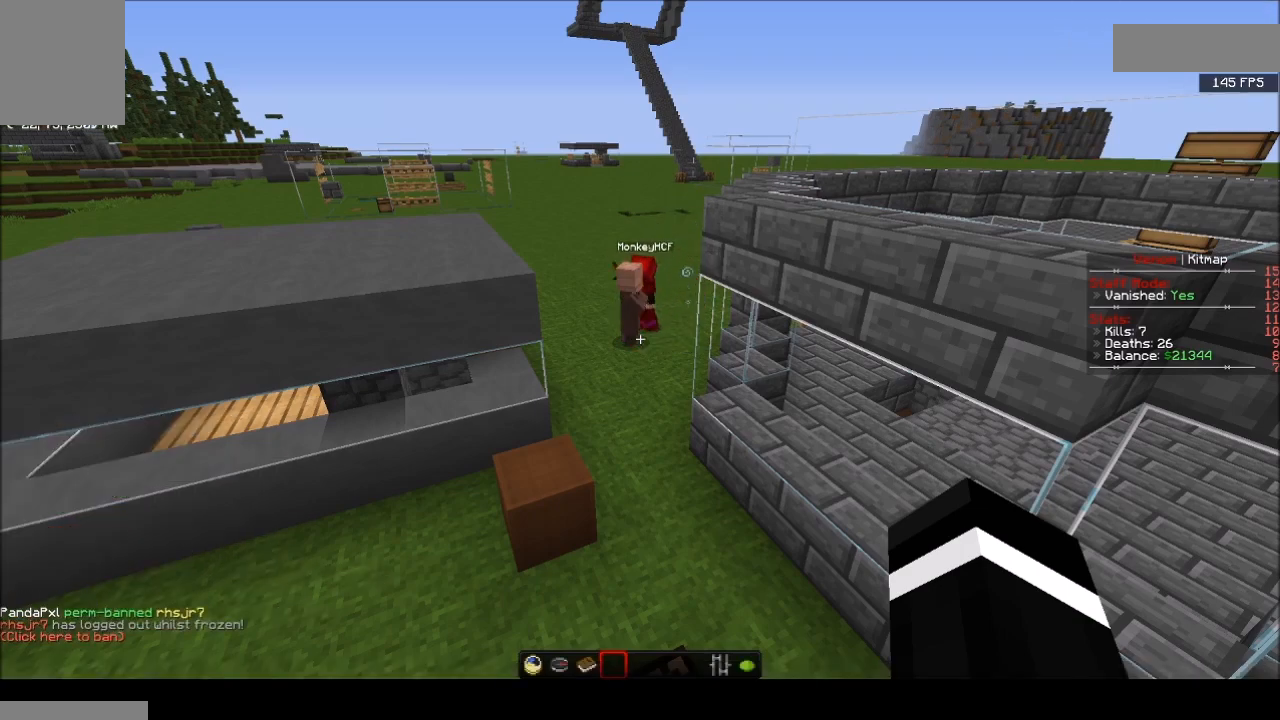
{"keys": [], "mouse": [], "events": [[267, "w", "down"], [501, "w", "up"]]}
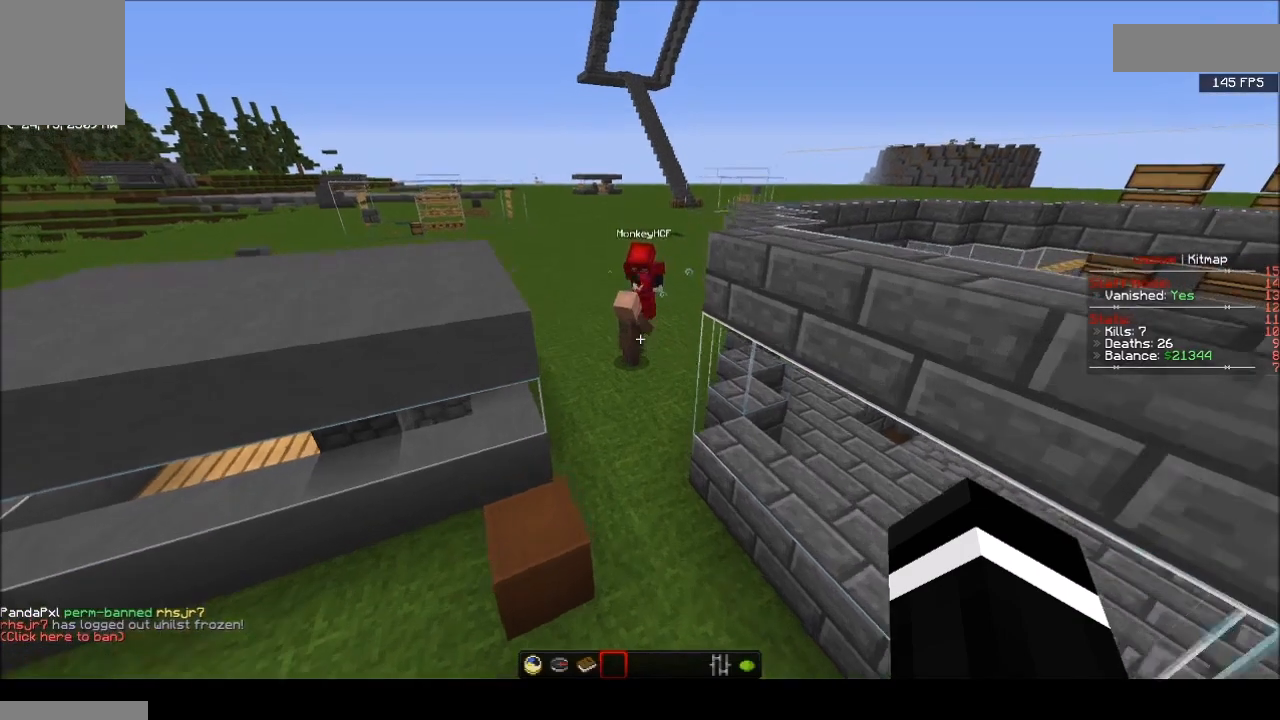
{"keys": ["s"], "mouse": [], "events": [[233, "s", "down"], [333, "a", "down"], [467, "a", "up"]]}
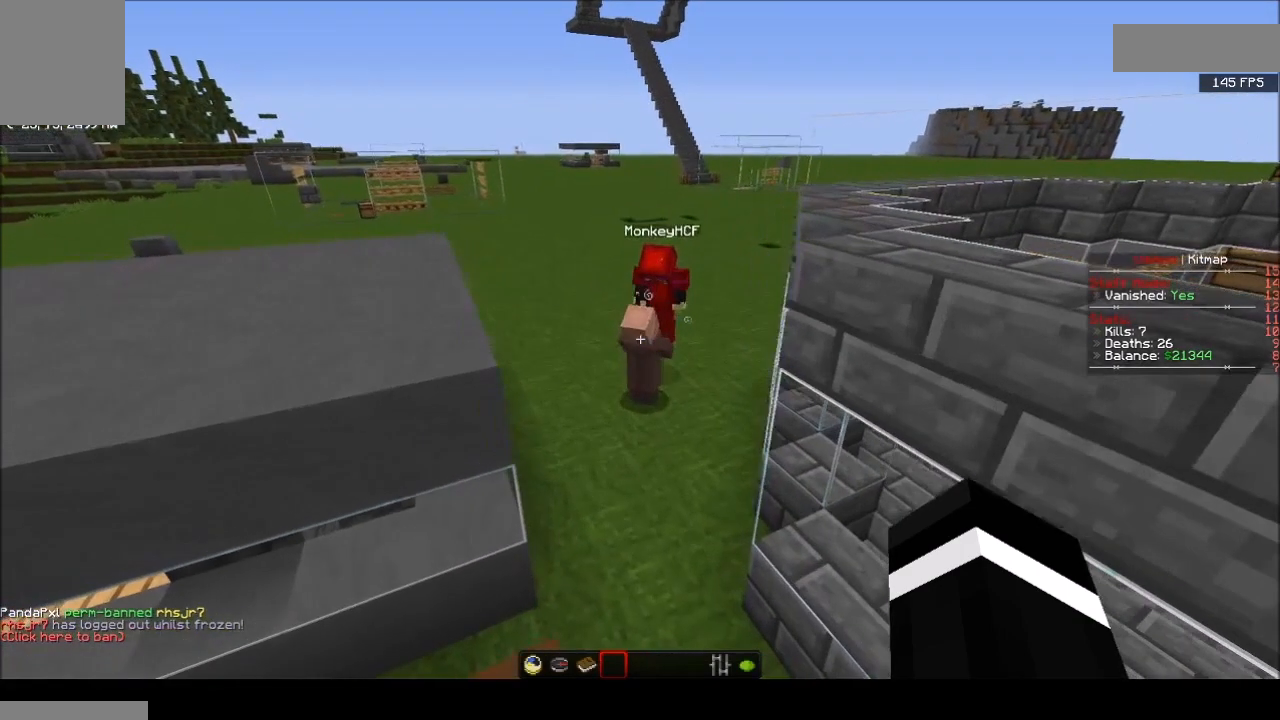
{"keys": [], "mouse": [], "events": [[33, "s", "up"]]}
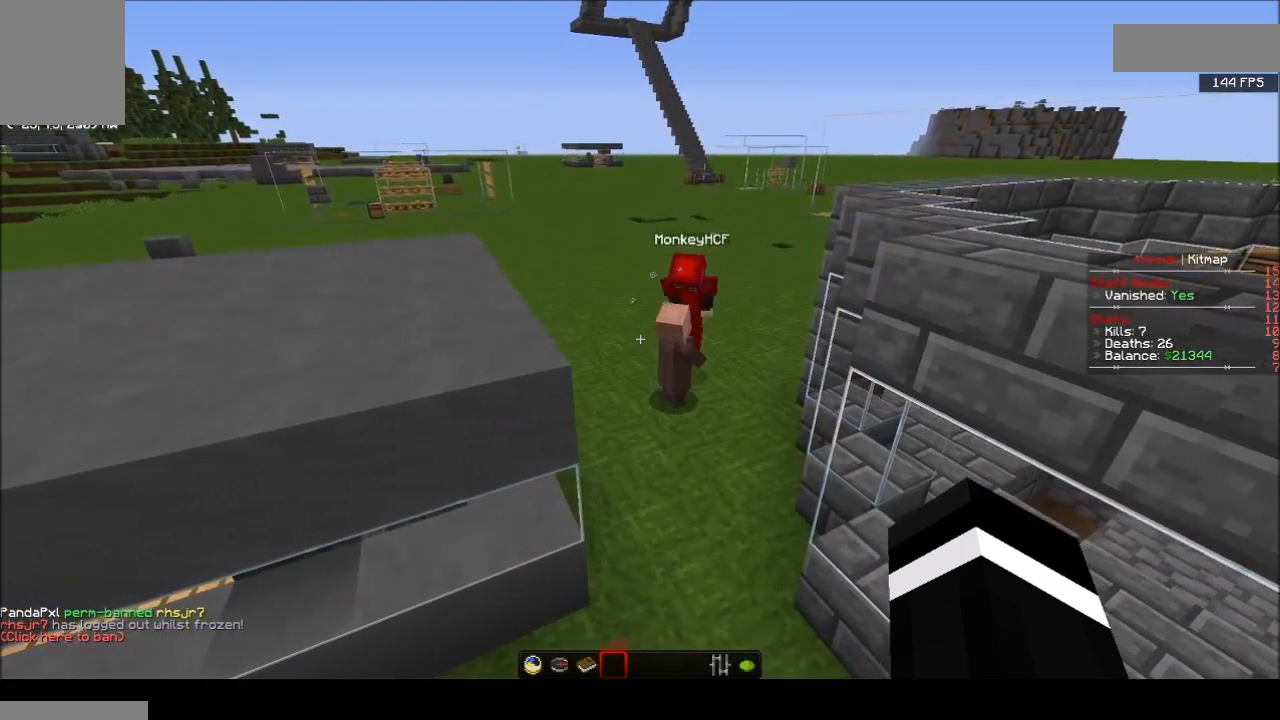
{"keys": ["w"], "mouse": [], "events": [[433, "w", "down"]]}
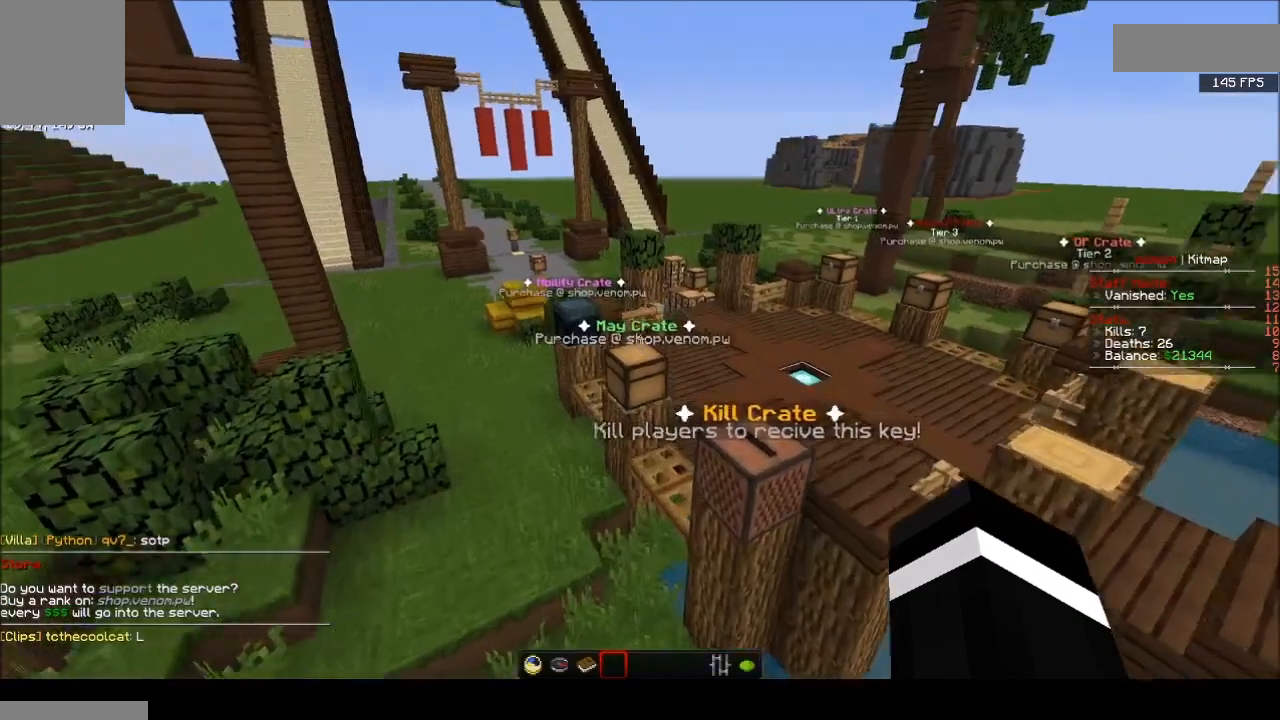
{"keys": ["w"], "mouse": [], "events": []}
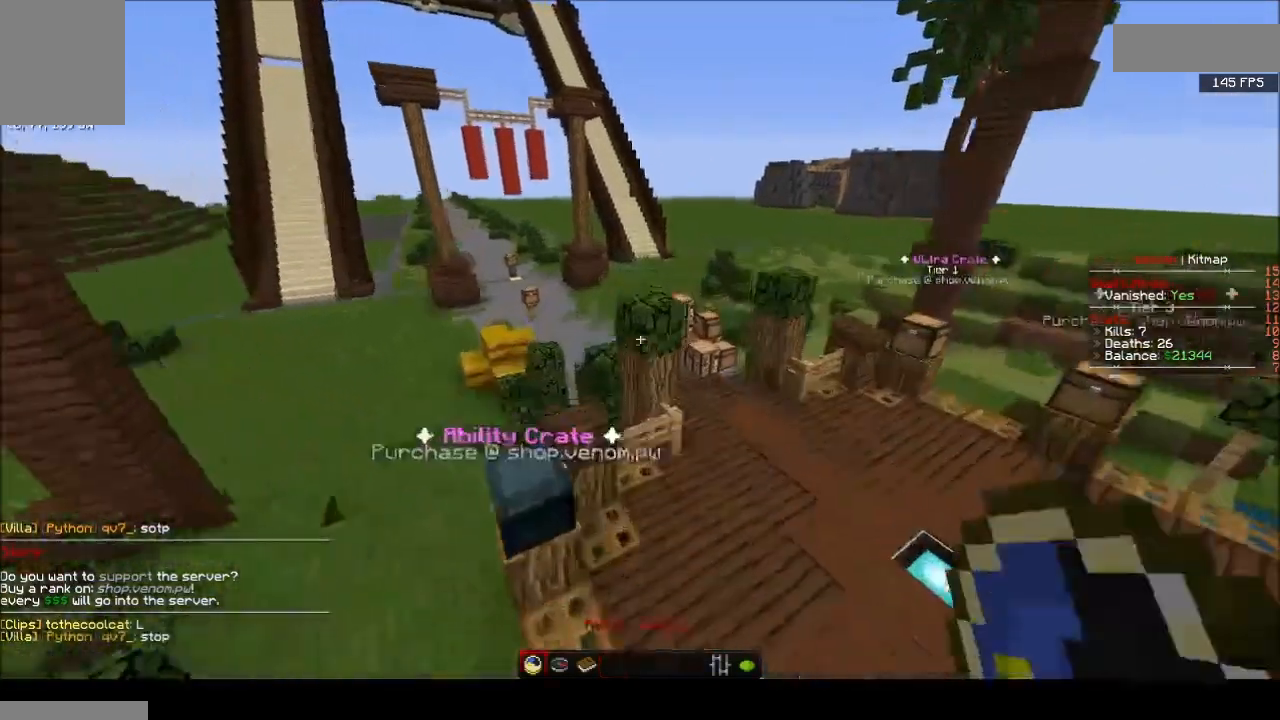
{"keys": [], "mouse": [], "events": [[133, "mouse_right", "down"], [200, "w", "up"], [266, "mouse_right", "up"]]}
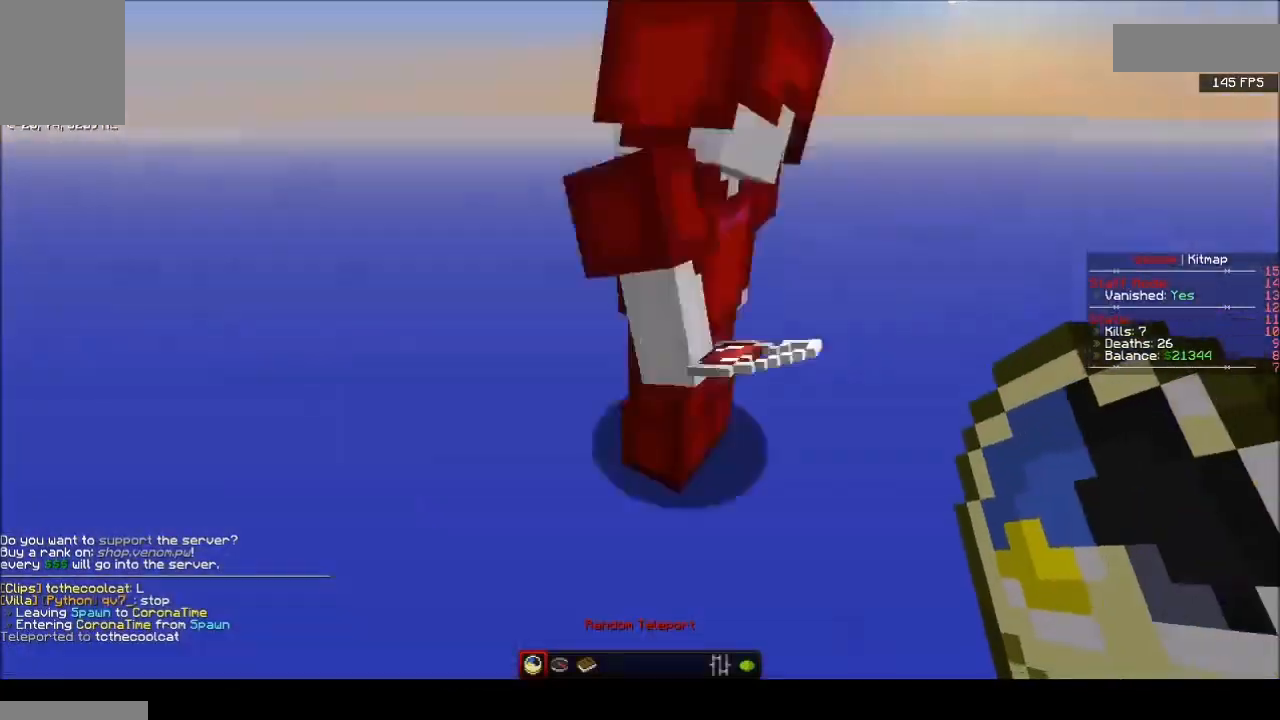
{"keys": ["d"], "mouse": [], "events": [[200, "d", "down"]]}
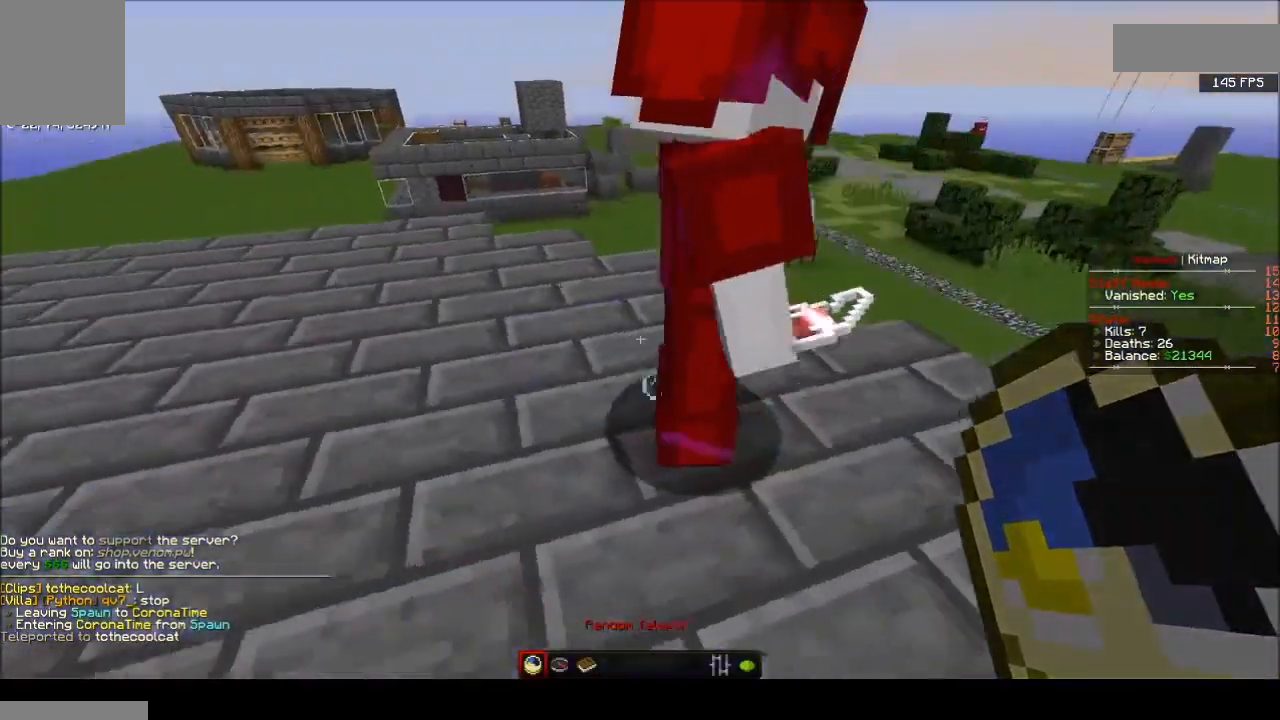
{"keys": ["a", "s"], "mouse": [], "events": [[266, "s", "down"], [367, "a", "down"], [400, "d", "up"]]}
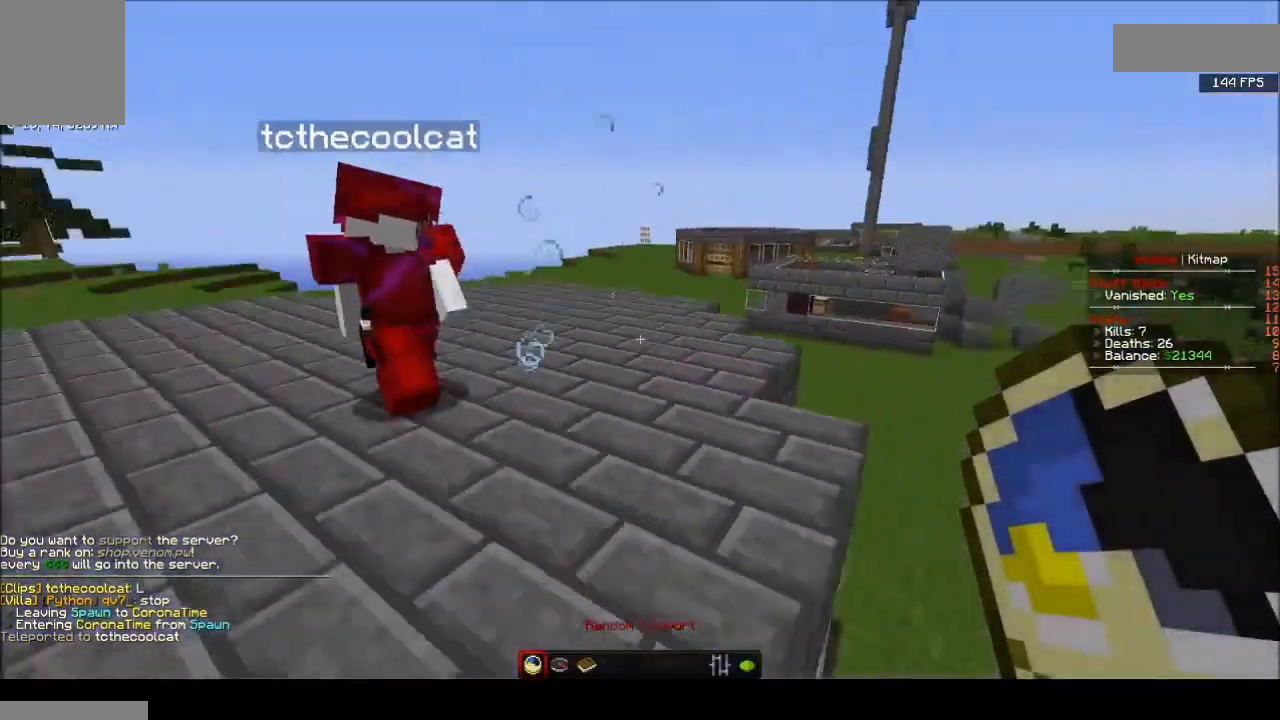
{"keys": [], "mouse": [], "events": [[234, "a", "up"], [434, "s", "up"]]}
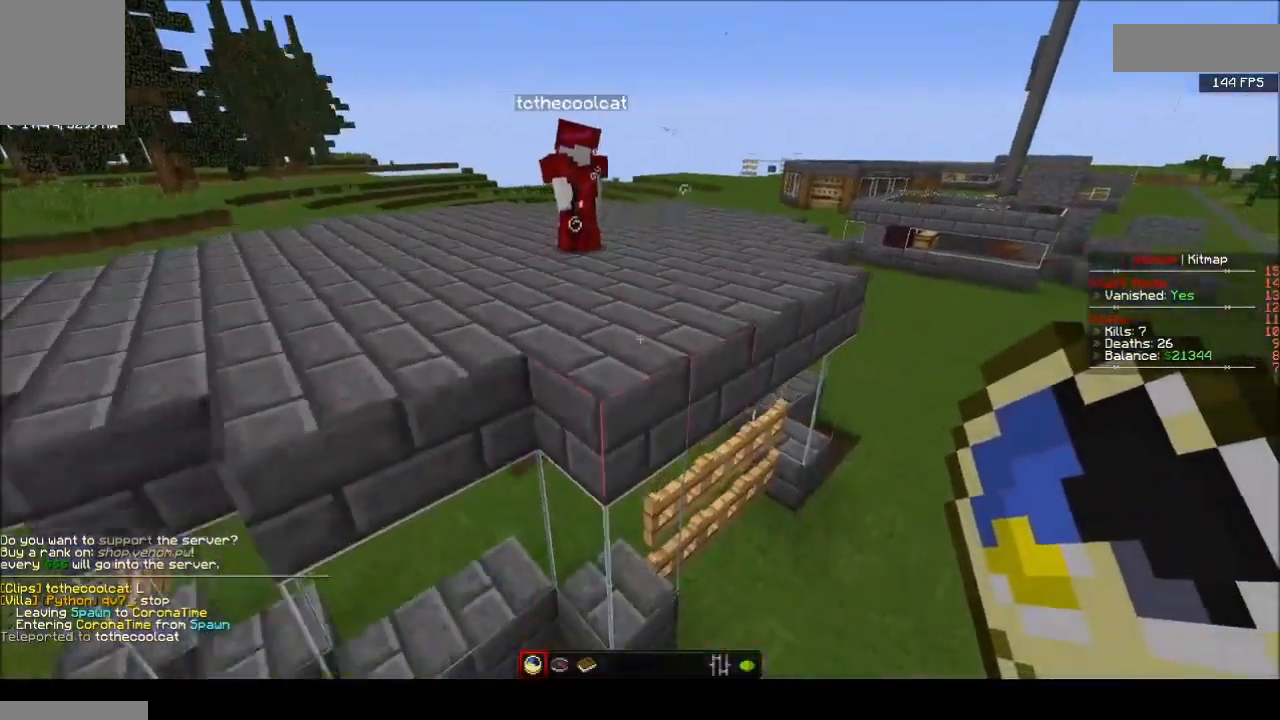
{"keys": [], "mouse": [], "events": [[33, "d", "down"], [33, "w", "down"], [333, "d", "up"], [333, "w", "up"]]}
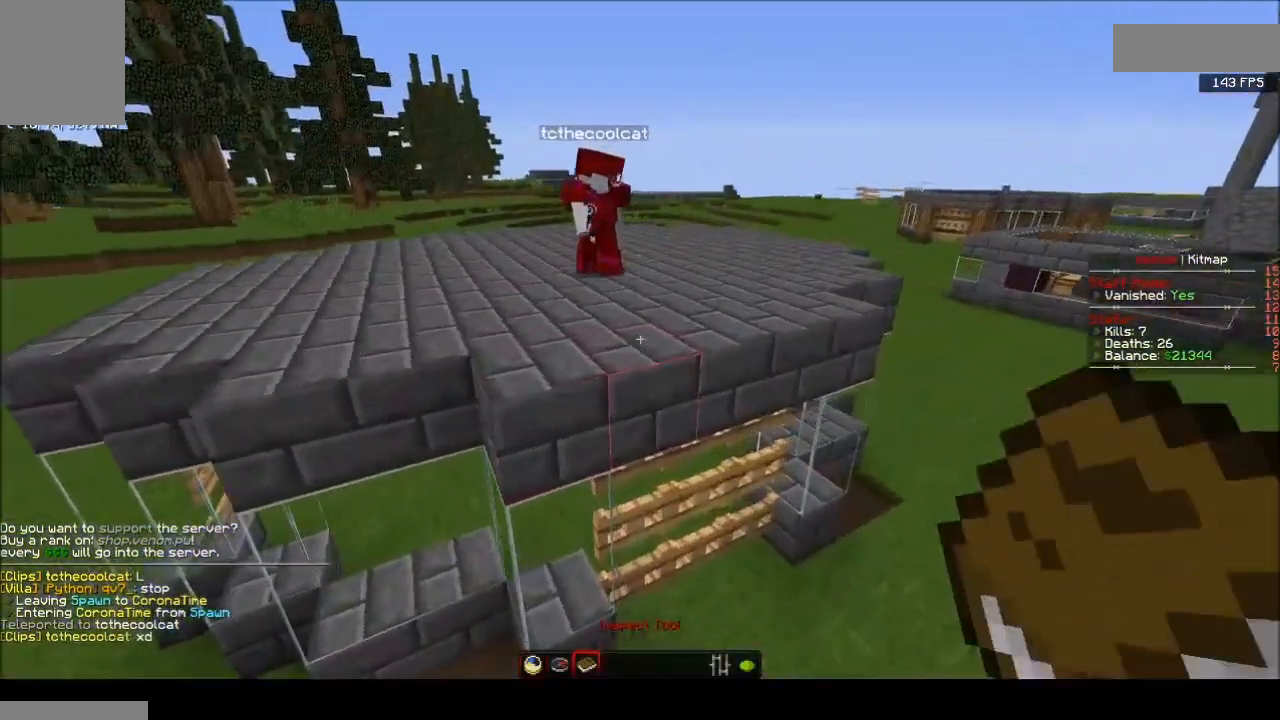
{"keys": ["w"], "mouse": [], "events": [[467, "w", "down"]]}